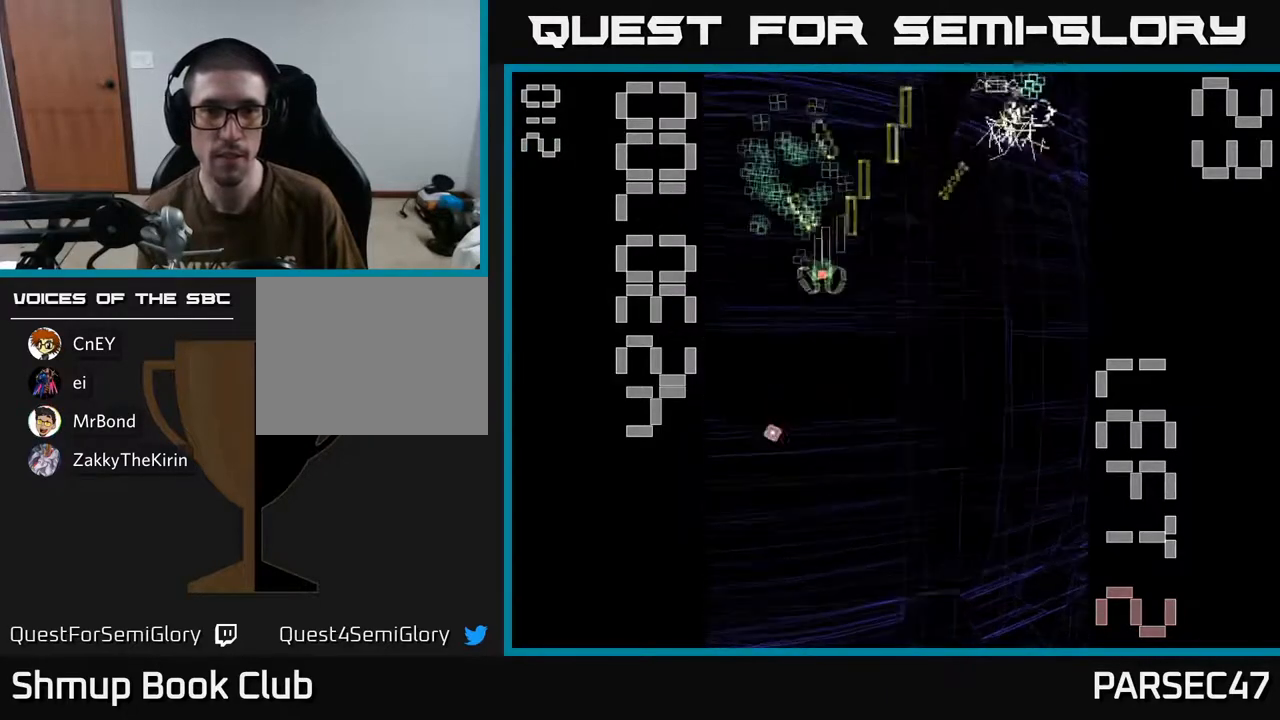
Gameplay with a controller (Xbox layout); each line is a JSON object with the inputs held at the frame after it. "events" lists button and stick changes between this image and that frame as [ms after this image, input, new state], when the widget could be followed in between. Not read: left_stick right_stick.
{"buttons": ["R2", "DPAD_DOWN", "DPAD_RIGHT"], "events": [[150, "DPAD_LEFT", "up"], [200, "DPAD_RIGHT", "down"], [267, "DPAD_UP", "up"], [350, "DPAD_DOWN", "down"], [367, "DPAD_RIGHT", "up"], [500, "DPAD_RIGHT", "down"]]}
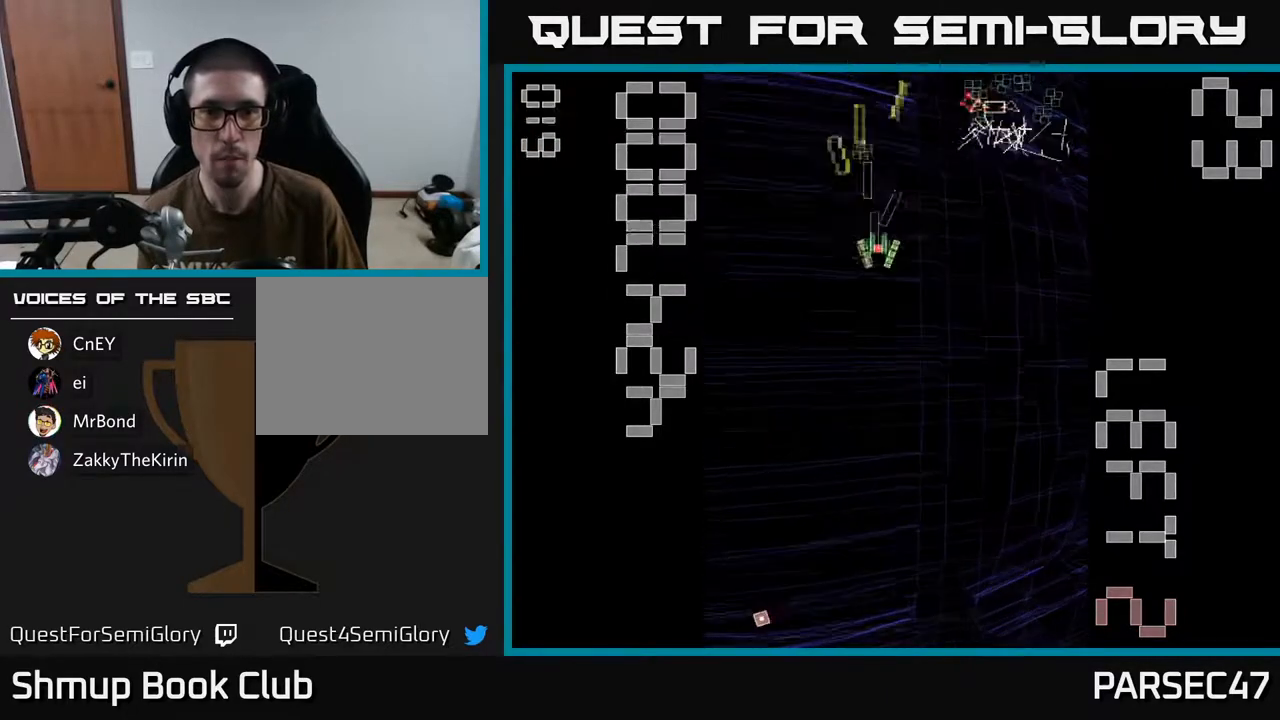
{"buttons": ["R2", "DPAD_DOWN"], "events": [[67, "DPAD_DOWN", "up"], [283, "DPAD_RIGHT", "up"], [333, "DPAD_LEFT", "down"], [433, "DPAD_DOWN", "down"], [467, "DPAD_LEFT", "up"]]}
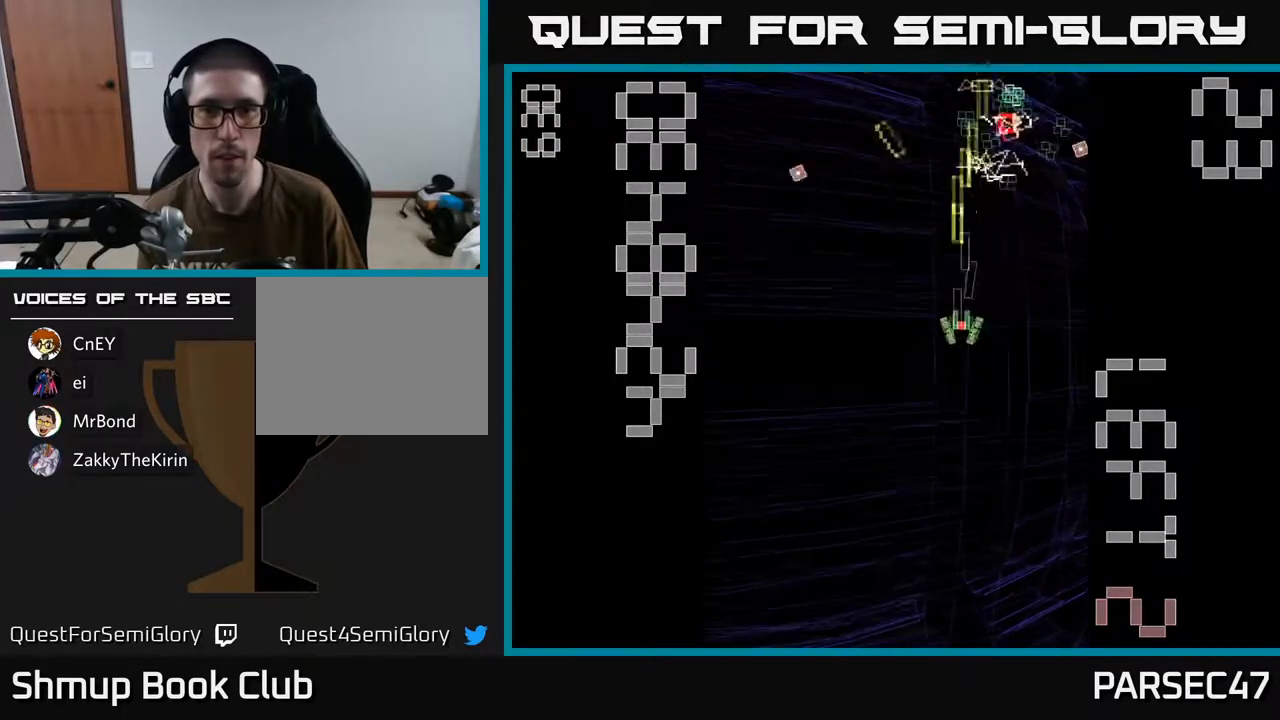
{"buttons": ["R2", "DPAD_UP"], "events": [[300, "DPAD_DOWN", "up"], [500, "DPAD_UP", "down"]]}
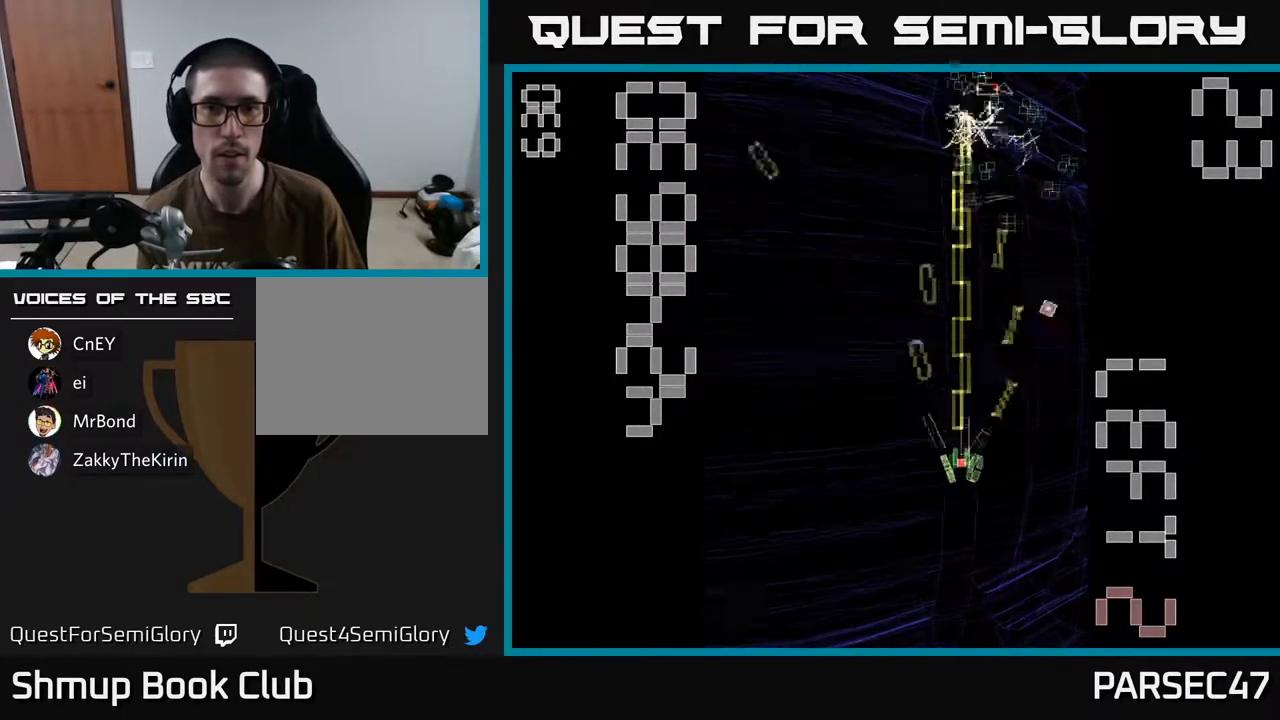
{"buttons": ["R2", "DPAD_DOWN"], "events": [[83, "DPAD_LEFT", "down"], [350, "DPAD_UP", "up"], [467, "DPAD_DOWN", "down"], [467, "DPAD_LEFT", "up"]]}
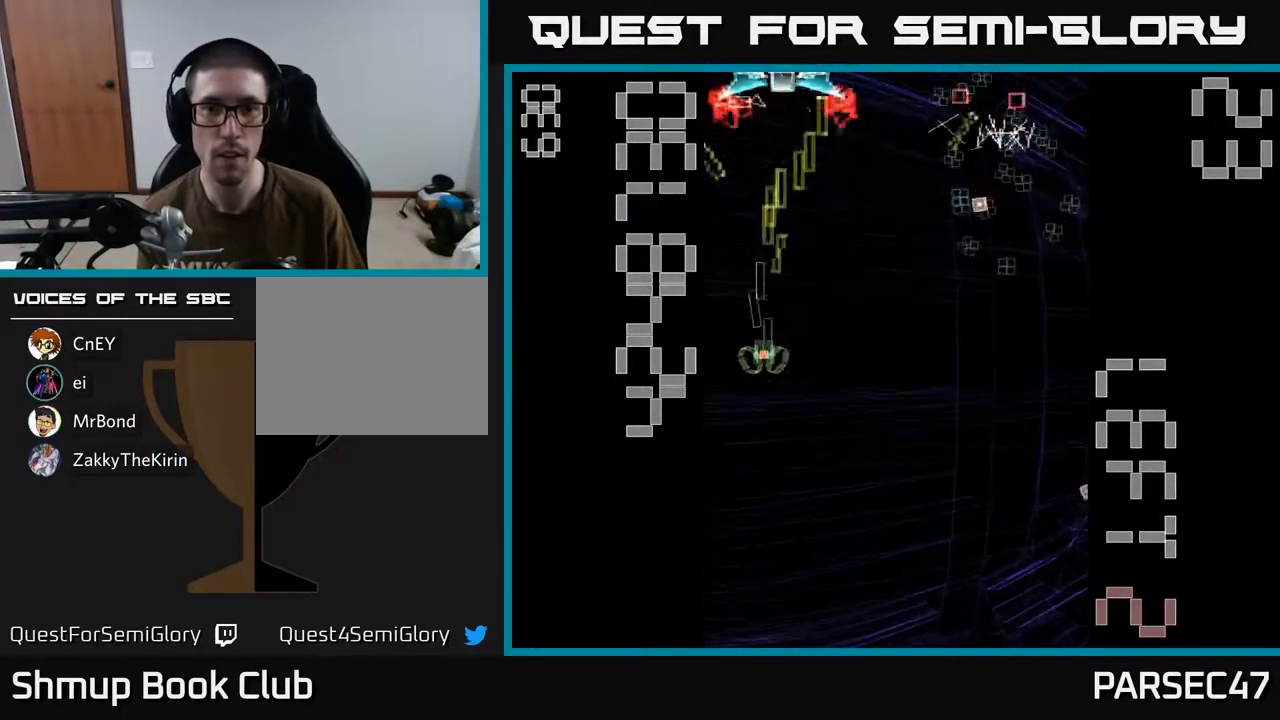
{"buttons": ["X", "R2", "DPAD_DOWN"]}
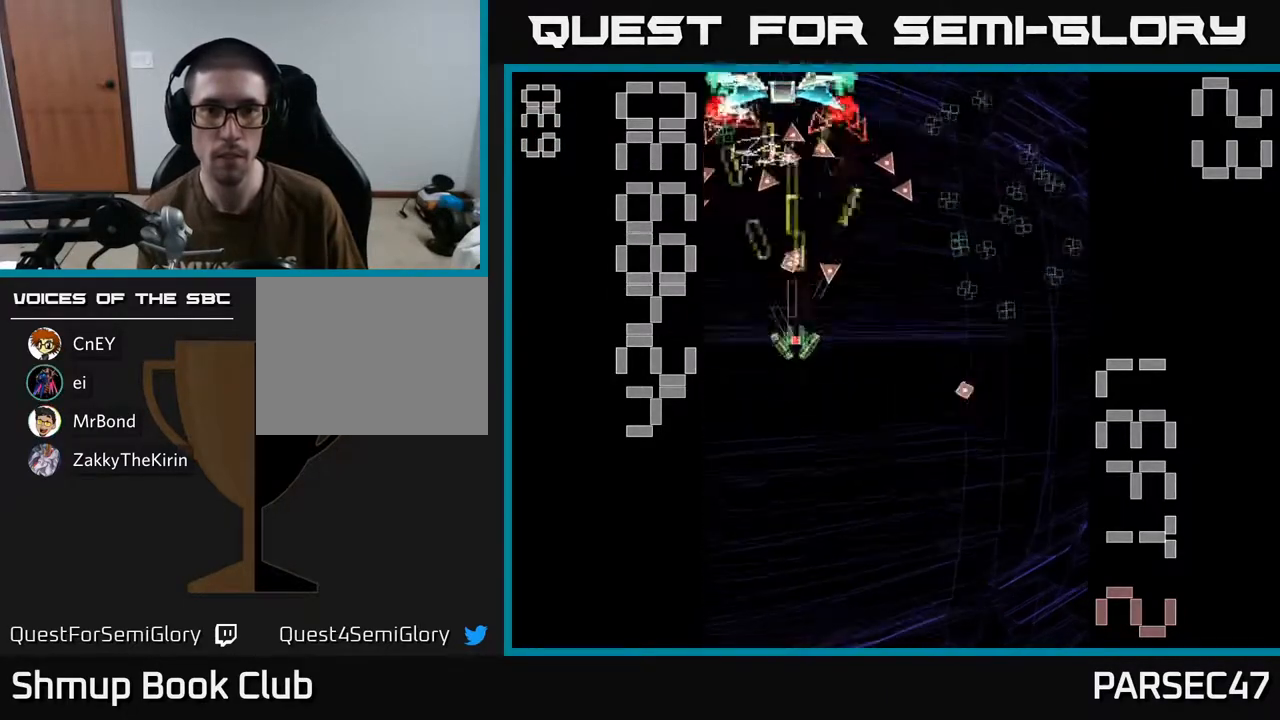
{"buttons": ["X", "R2", "DPAD_RIGHT"], "events": [[200, "DPAD_LEFT", "down"], [300, "DPAD_DOWN", "up"], [400, "DPAD_UP", "down"], [417, "DPAD_LEFT", "up"], [450, "DPAD_UP", "up"], [483, "DPAD_RIGHT", "down"]]}
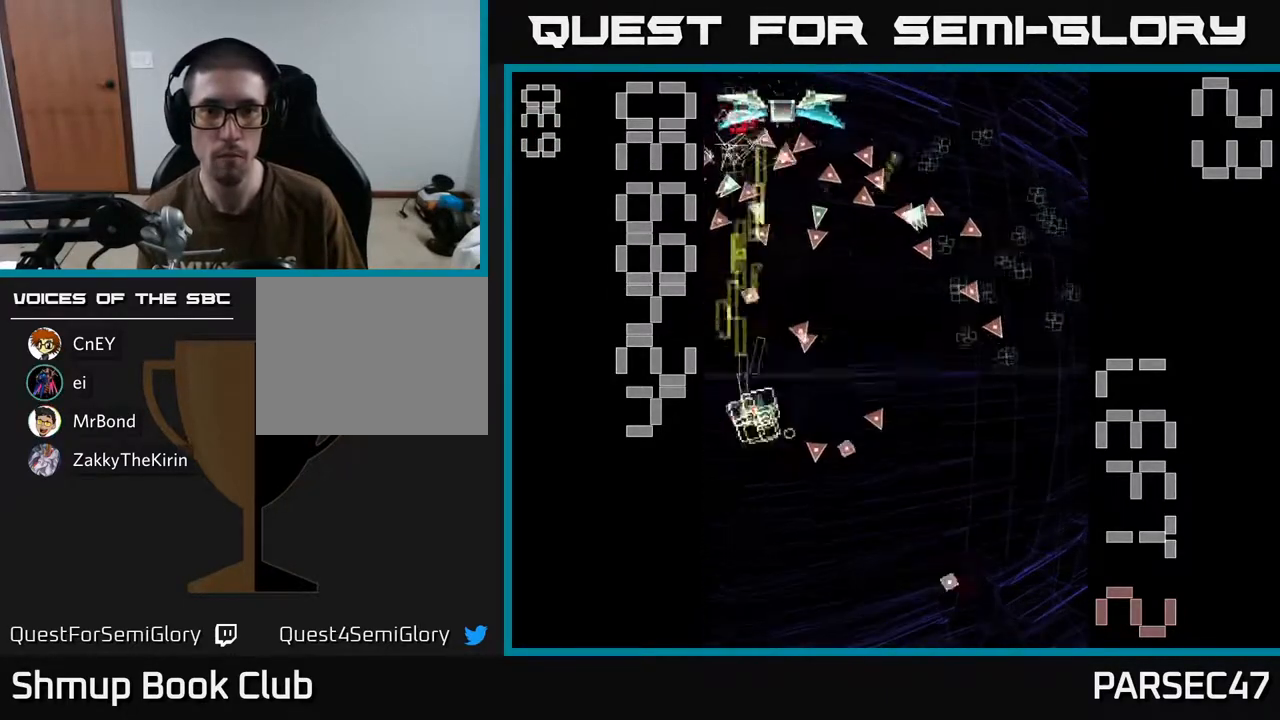
{"buttons": ["R2", "DPAD_RIGHT"], "events": [[67, "DPAD_DOWN", "down"], [117, "DPAD_RIGHT", "up"], [133, "X", "up"], [200, "DPAD_LEFT", "down"], [217, "DPAD_DOWN", "up"], [367, "DPAD_UP", "down"], [383, "DPAD_LEFT", "up"], [483, "DPAD_RIGHT", "down"], [500, "DPAD_UP", "up"]]}
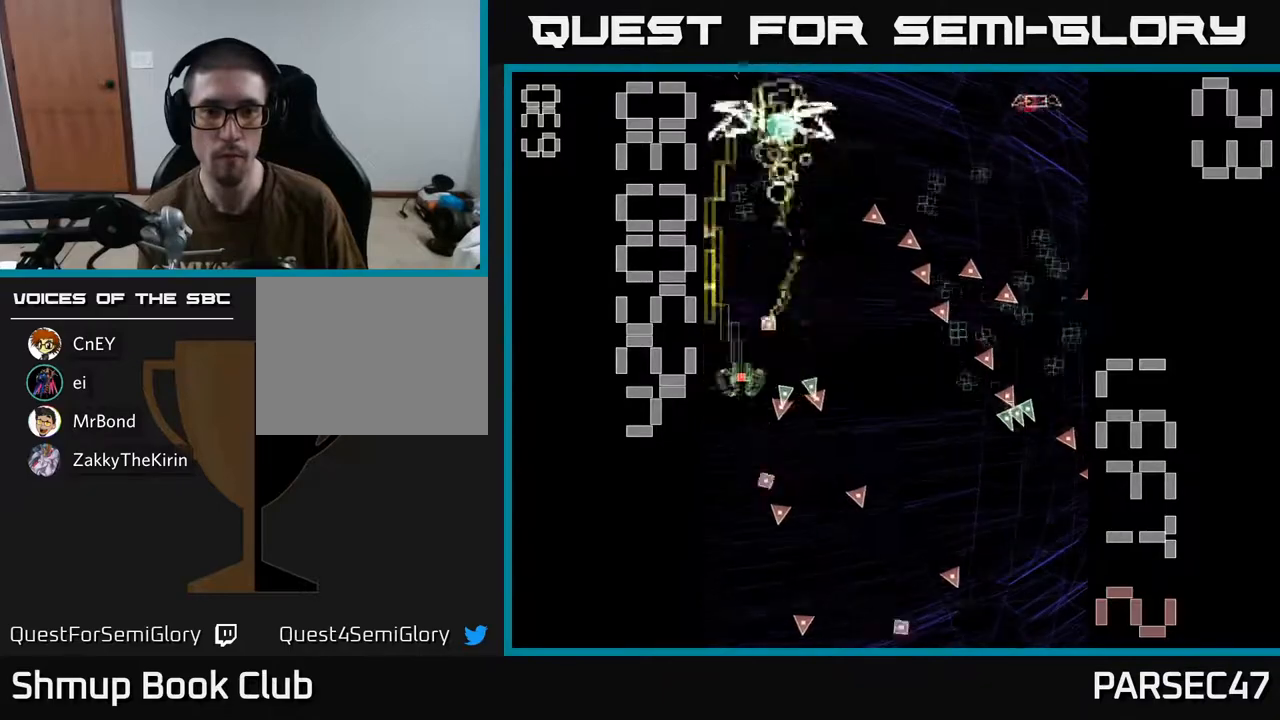
{"buttons": ["R2", "DPAD_RIGHT"], "events": [[67, "DPAD_RIGHT", "up"], [100, "DPAD_DOWN", "down"], [117, "DPAD_LEFT", "down"], [150, "DPAD_DOWN", "up"], [317, "DPAD_LEFT", "up"], [350, "DPAD_RIGHT", "down"]]}
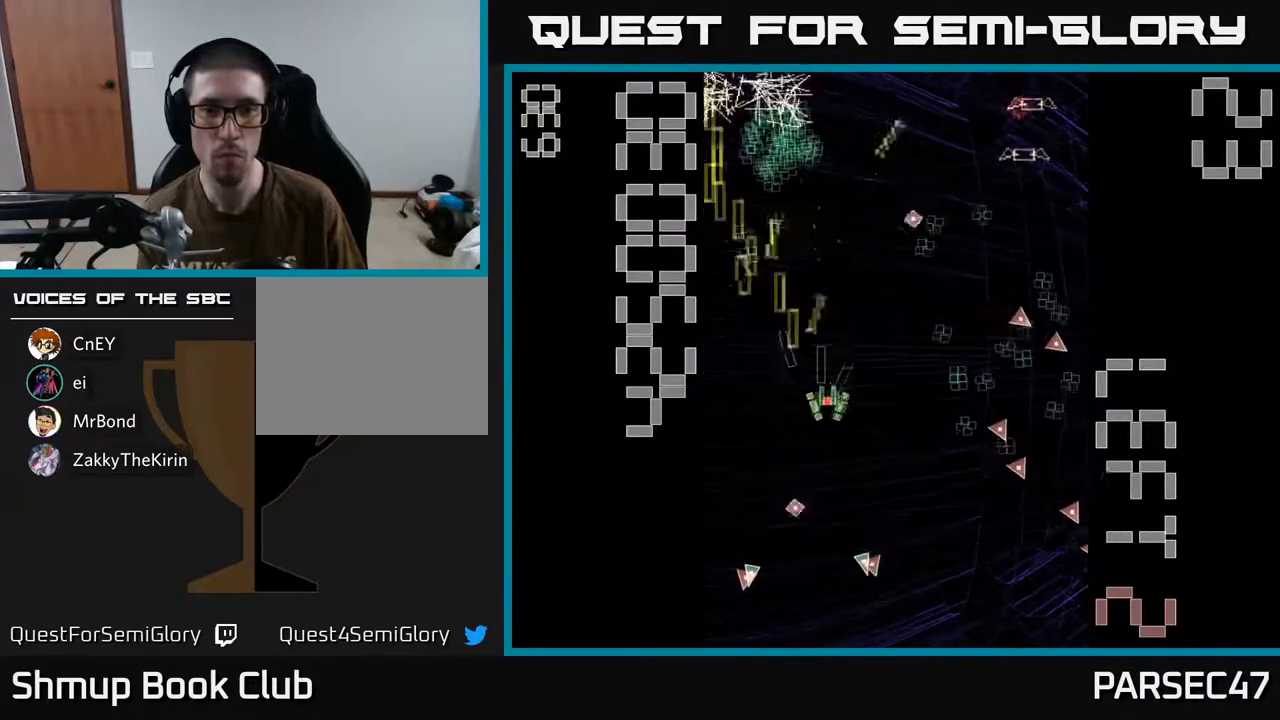
{"buttons": ["R2", "DPAD_DOWN"], "events": [[217, "DPAD_RIGHT", "up"], [217, "DPAD_UP", "down"], [333, "DPAD_RIGHT", "down"], [350, "DPAD_UP", "up"], [450, "DPAD_DOWN", "down"], [450, "DPAD_RIGHT", "up"]]}
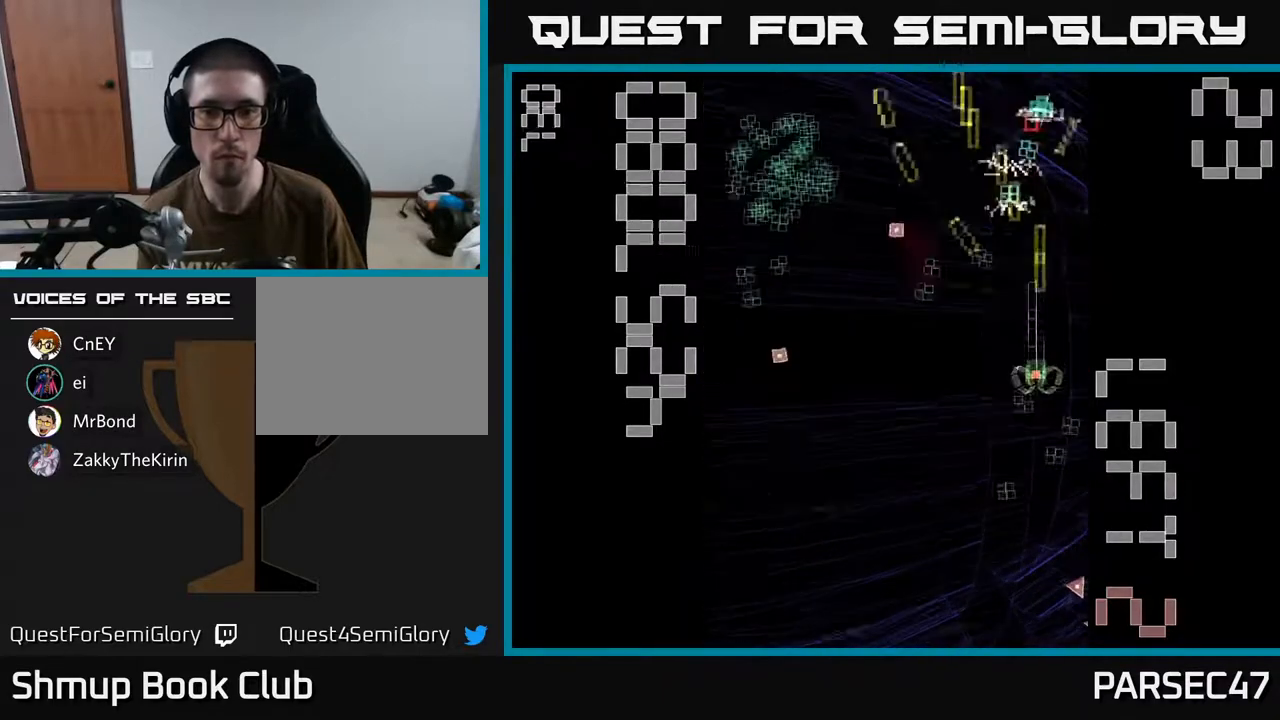
{"buttons": ["R2", "DPAD_UP", "DPAD_LEFT"], "events": [[50, "DPAD_LEFT", "down"], [133, "DPAD_LEFT", "up"], [217, "DPAD_RIGHT", "down"], [300, "DPAD_DOWN", "up"], [333, "DPAD_RIGHT", "up"], [350, "DPAD_UP", "down"], [500, "DPAD_LEFT", "down"]]}
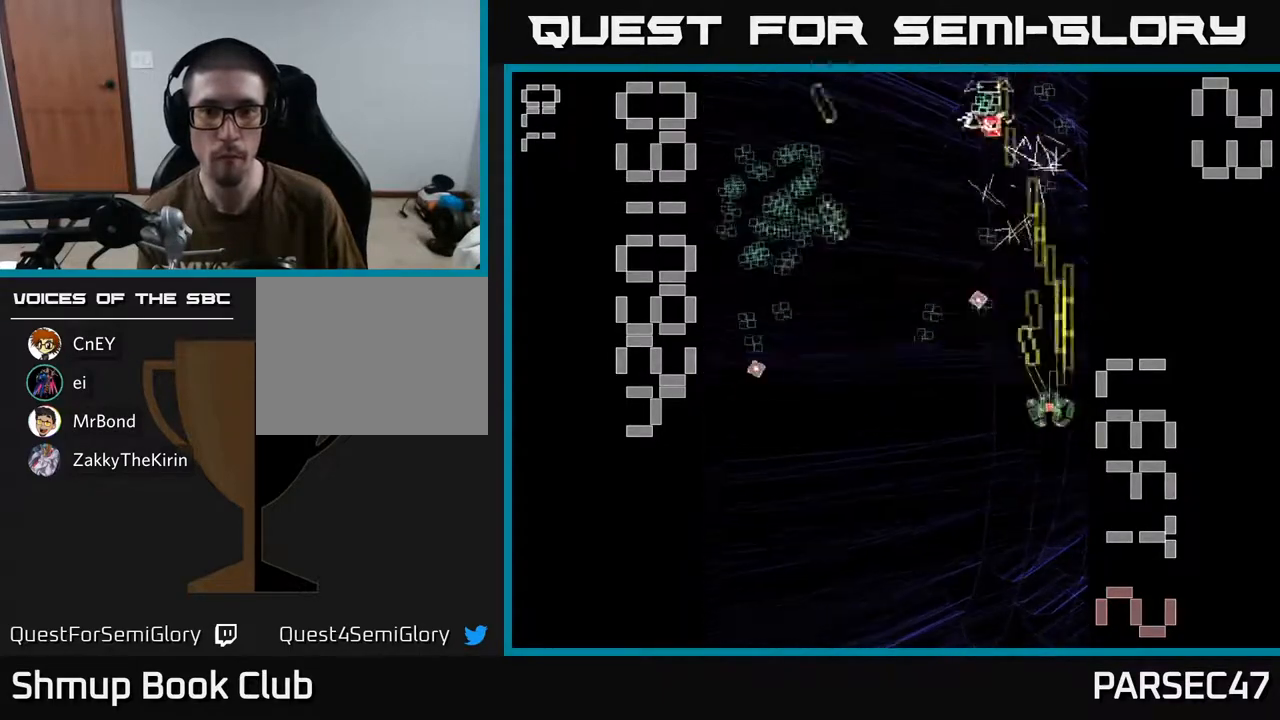
{"buttons": ["R2", "DPAD_DOWN"], "events": [[50, "DPAD_UP", "up"], [283, "DPAD_UP", "down"], [350, "DPAD_LEFT", "up"], [417, "DPAD_RIGHT", "down"], [450, "DPAD_UP", "up"], [467, "DPAD_RIGHT", "up"], [500, "DPAD_DOWN", "down"]]}
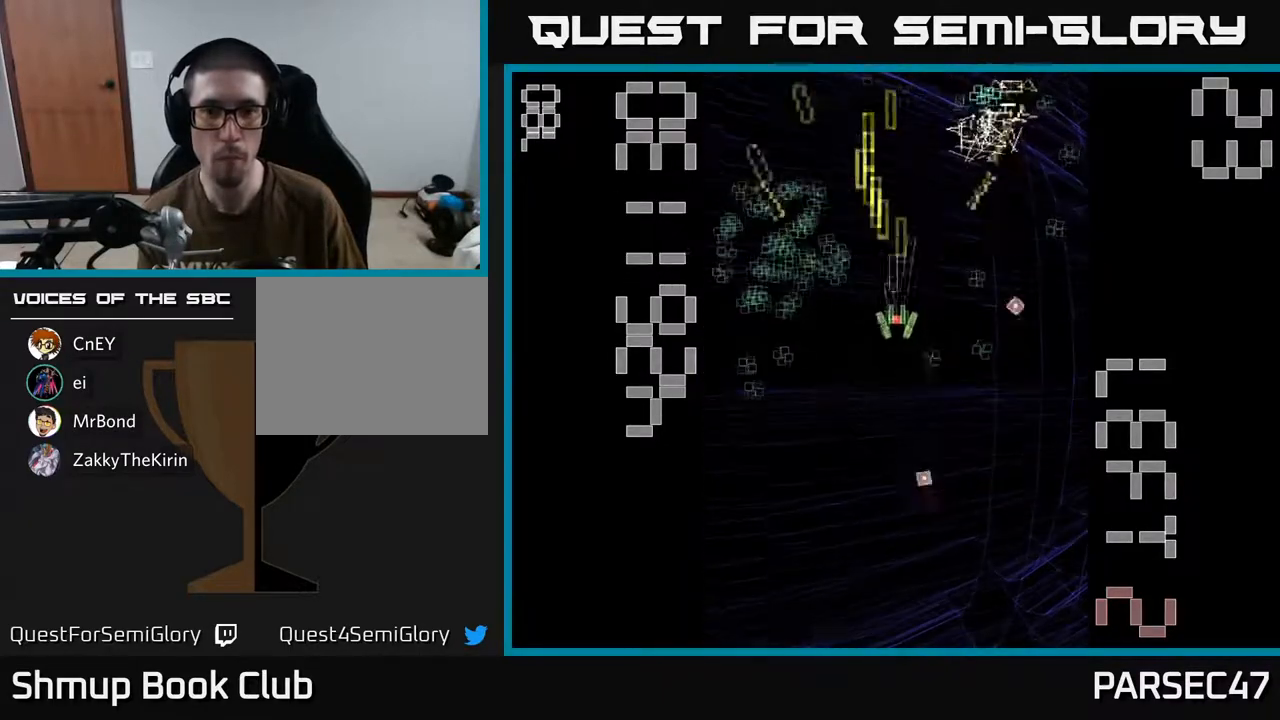
{"buttons": ["R2", "DPAD_UP"], "events": [[50, "DPAD_LEFT", "down"], [100, "DPAD_DOWN", "up"], [267, "DPAD_DOWN", "down"], [283, "DPAD_LEFT", "up"], [300, "DPAD_DOWN", "up"], [333, "DPAD_UP", "down"]]}
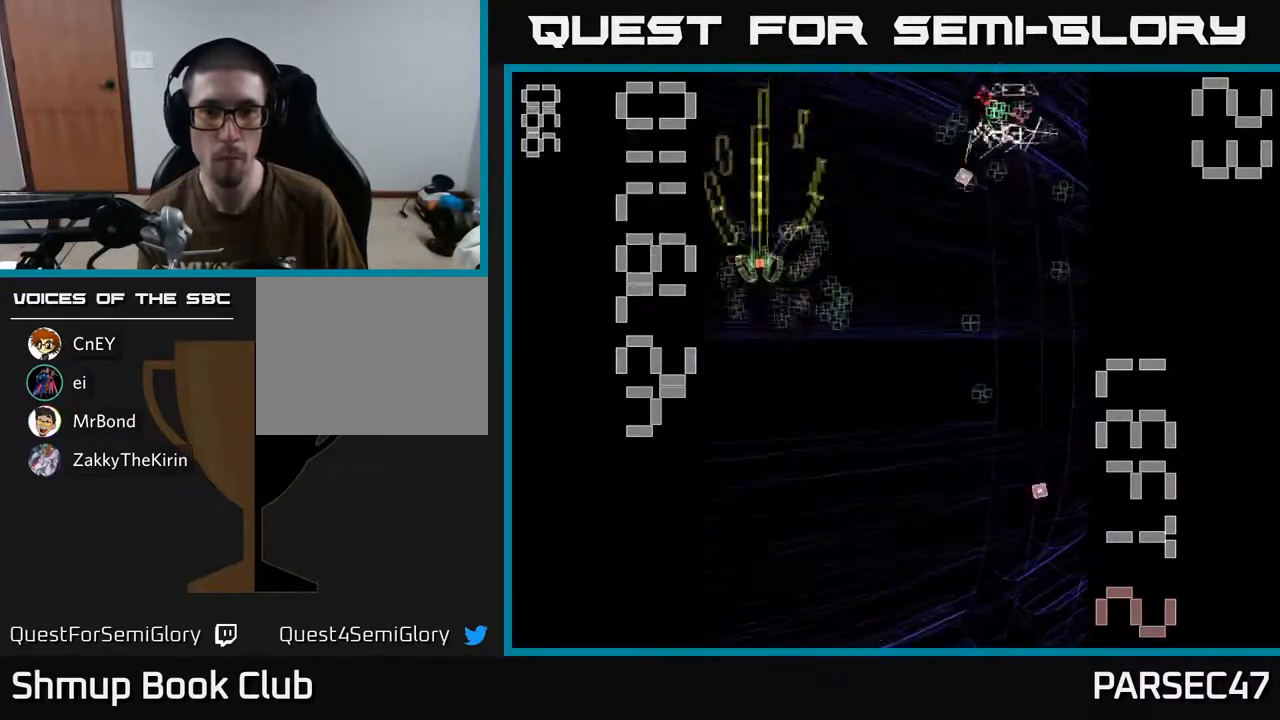
{"buttons": ["R2", "DPAD_DOWN", "DPAD_RIGHT"], "events": [[83, "DPAD_UP", "up"], [100, "DPAD_RIGHT", "down"], [117, "DPAD_DOWN", "down"]]}
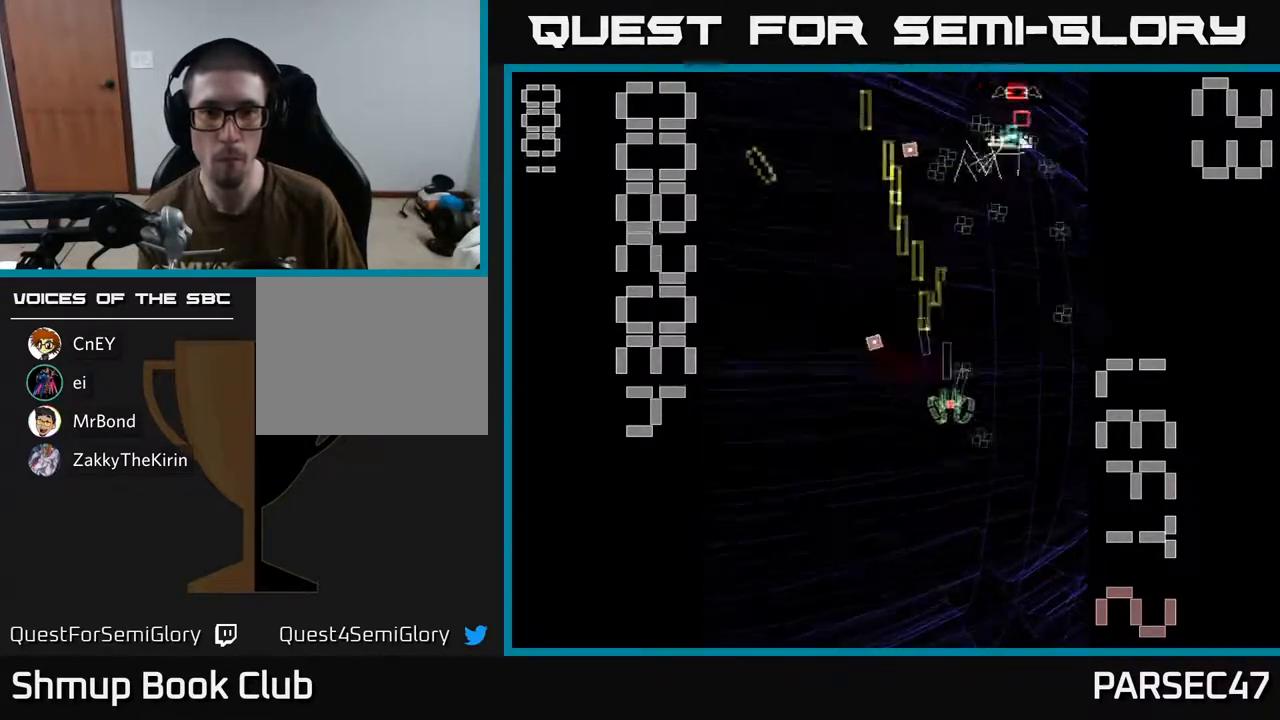
{"buttons": ["R2", "DPAD_DOWN", "DPAD_LEFT"], "events": [[33, "DPAD_DOWN", "up"], [117, "DPAD_RIGHT", "up"], [150, "DPAD_UP", "down"], [267, "DPAD_RIGHT", "down"], [300, "DPAD_UP", "up"], [400, "DPAD_RIGHT", "up"], [433, "DPAD_DOWN", "down"], [433, "DPAD_LEFT", "down"]]}
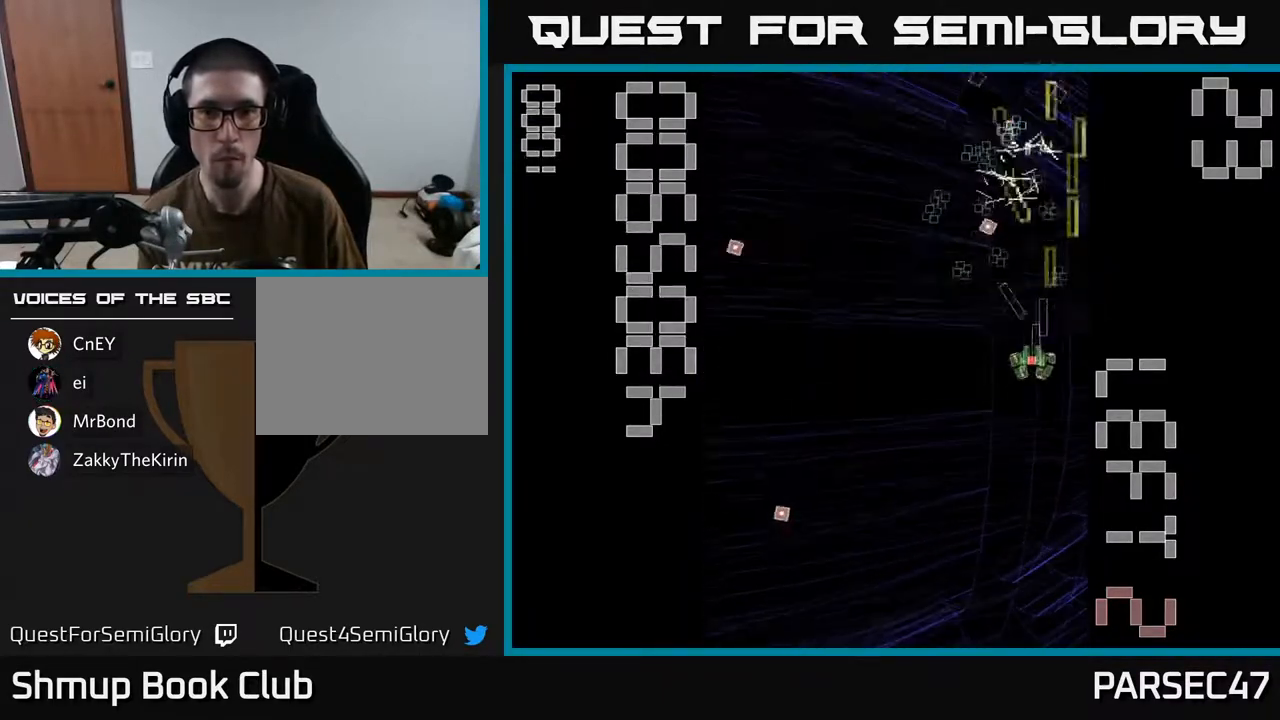
{"buttons": ["R2", "DPAD_UP"], "events": [[100, "DPAD_DOWN", "up"], [133, "DPAD_LEFT", "up"], [150, "DPAD_UP", "down"], [183, "DPAD_RIGHT", "down"], [183, "DPAD_UP", "up"], [200, "DPAD_UP", "down"], [283, "DPAD_RIGHT", "up"], [333, "DPAD_LEFT", "down"], [483, "DPAD_LEFT", "up"]]}
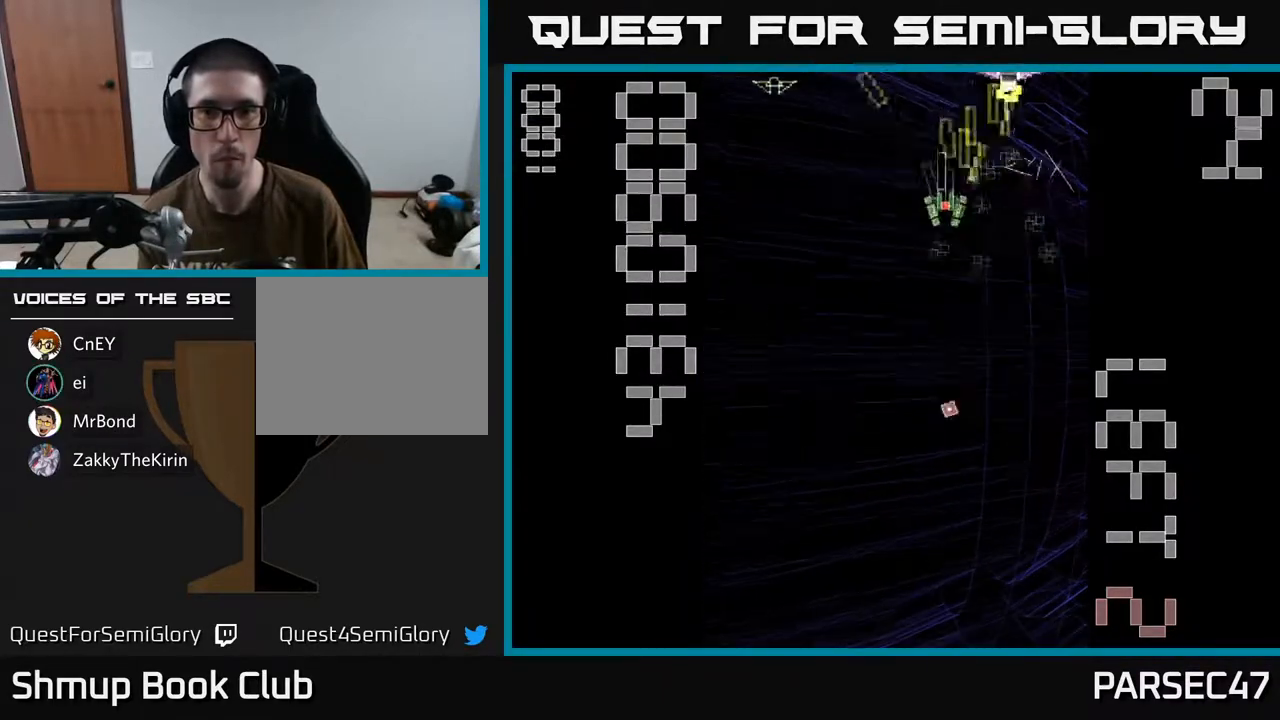
{"buttons": ["X", "R2", "DPAD_DOWN"], "events": [[33, "DPAD_RIGHT", "down"], [83, "DPAD_UP", "up"], [167, "DPAD_DOWN", "down"], [167, "DPAD_RIGHT", "up"], [250, "X", "down"]]}
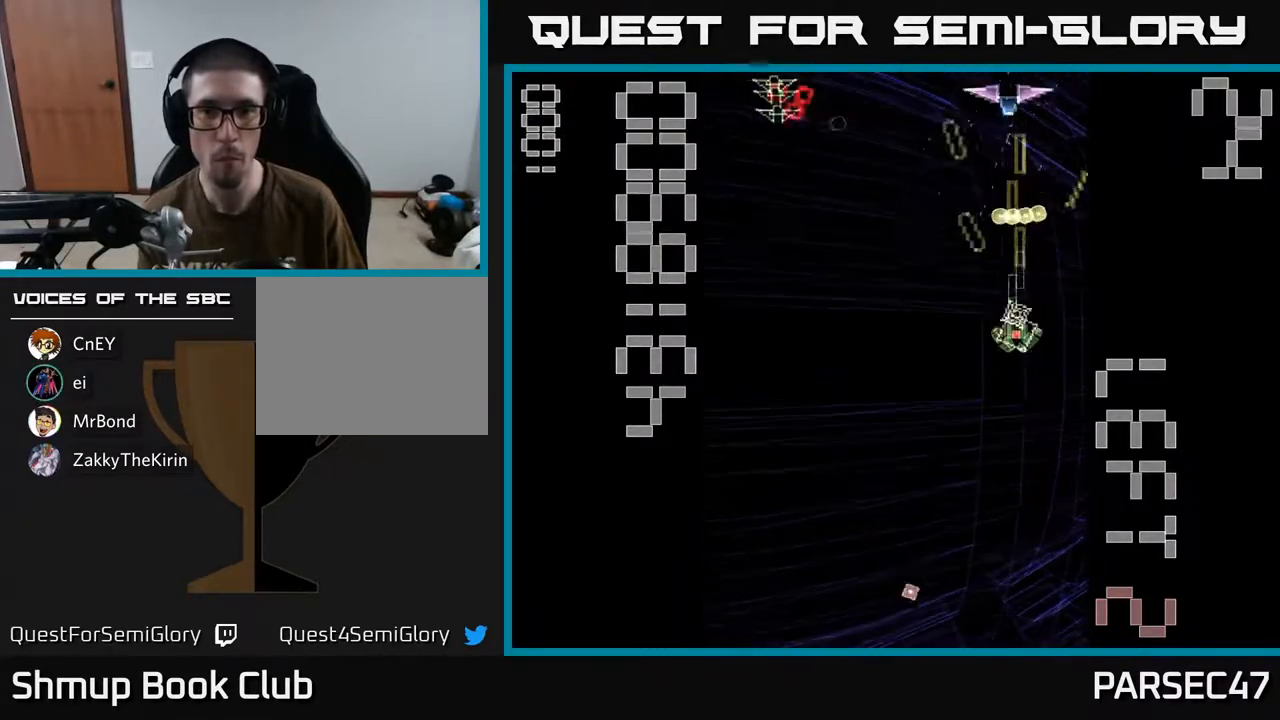
{"buttons": ["R2", "DPAD_LEFT"], "events": [[367, "DPAD_LEFT", "down"], [383, "DPAD_DOWN", "up"], [383, "X", "up"]]}
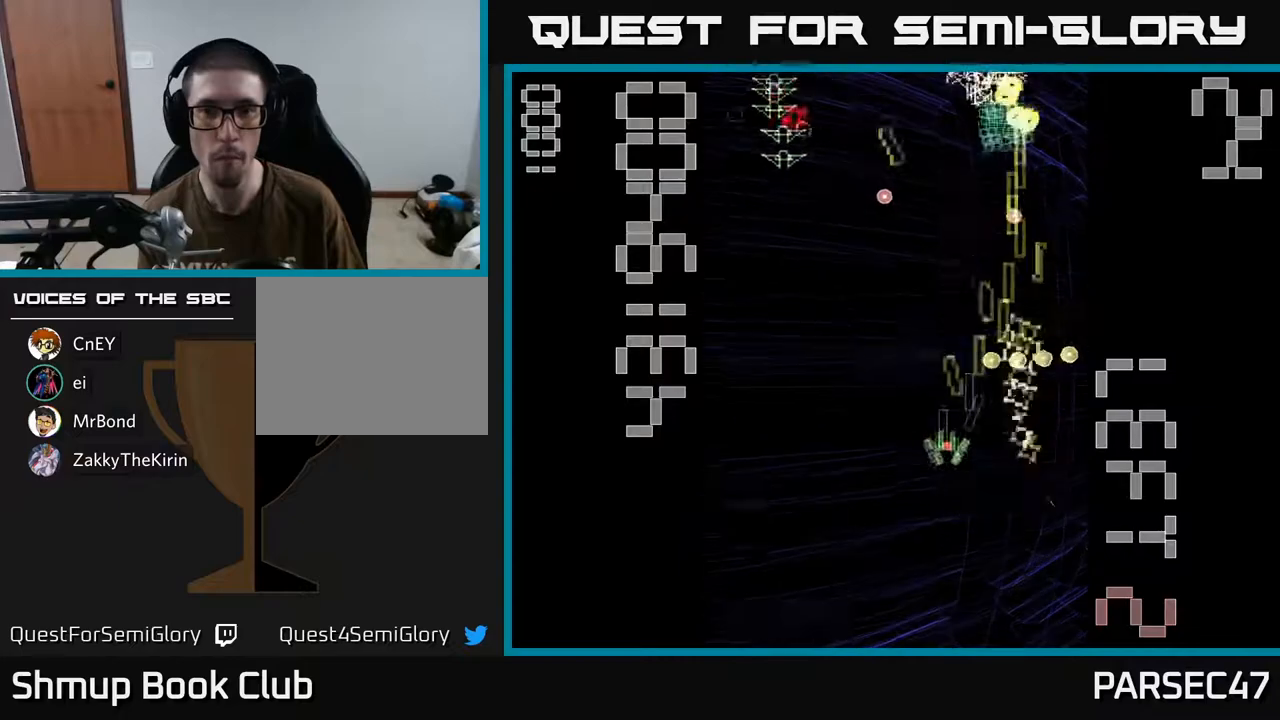
{"buttons": ["R2", "DPAD_DOWN", "DPAD_LEFT"], "events": [[150, "DPAD_UP", "down"], [267, "DPAD_LEFT", "up"], [383, "DPAD_UP", "up"], [433, "DPAD_LEFT", "down"], [467, "DPAD_DOWN", "down"]]}
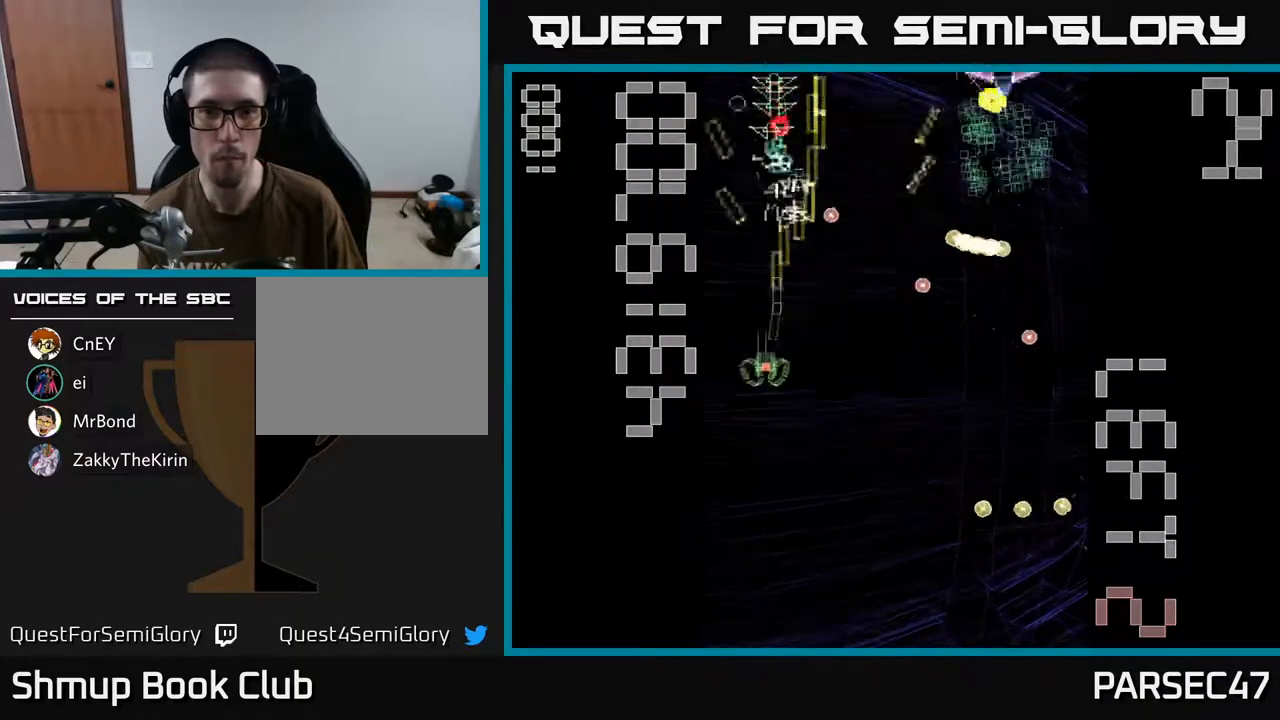
{"buttons": ["R2", "DPAD_UP"], "events": [[17, "DPAD_LEFT", "up"], [167, "DPAD_DOWN", "up"], [500, "DPAD_UP", "down"]]}
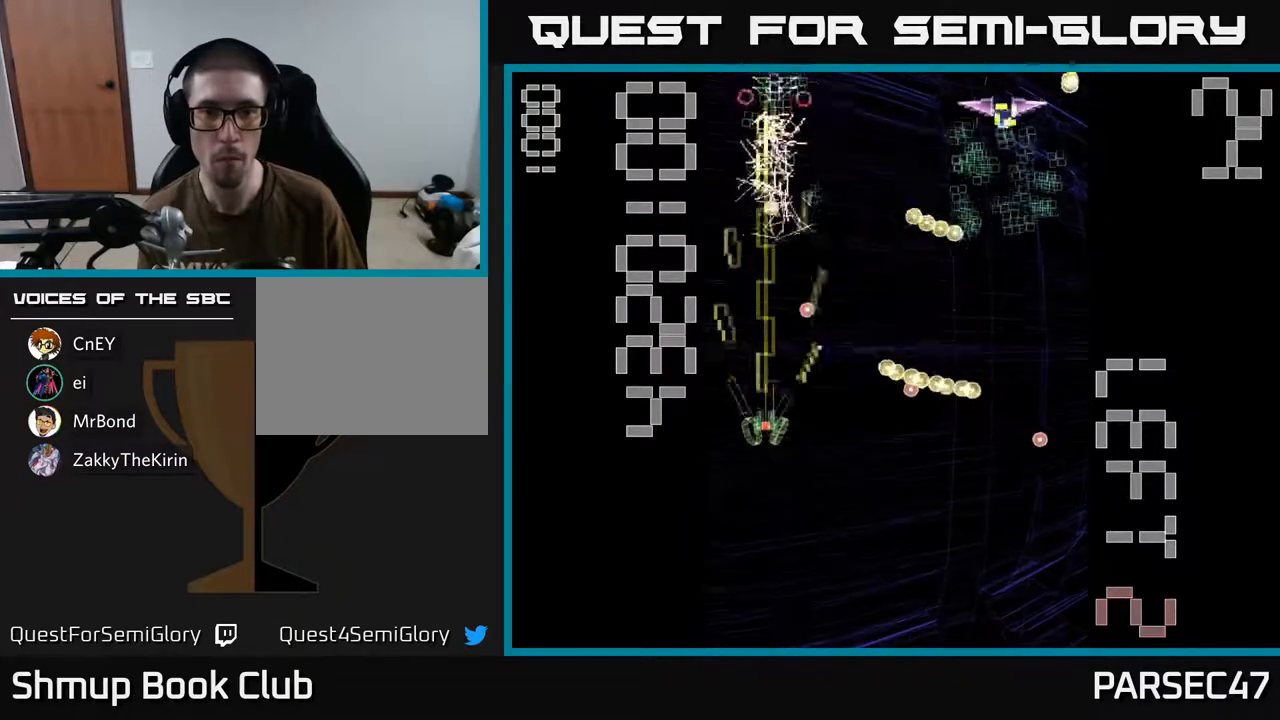
{"buttons": ["X", "R2", "DPAD_DOWN", "DPAD_RIGHT"], "events": [[167, "DPAD_UP", "up"], [233, "DPAD_RIGHT", "down"], [267, "DPAD_DOWN", "down"], [267, "X", "down"]]}
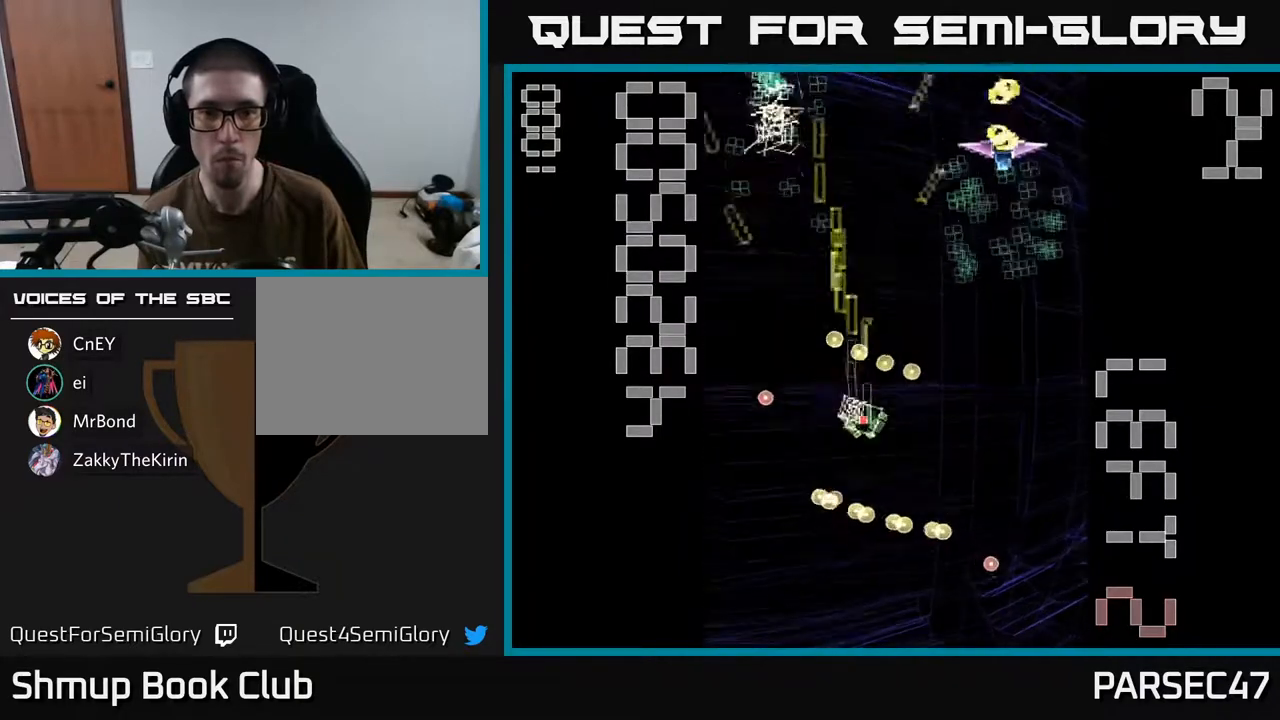
{"buttons": ["R2", "DPAD_UP"], "events": [[217, "DPAD_DOWN", "up"], [383, "DPAD_UP", "down"], [417, "DPAD_RIGHT", "up"], [467, "X", "up"]]}
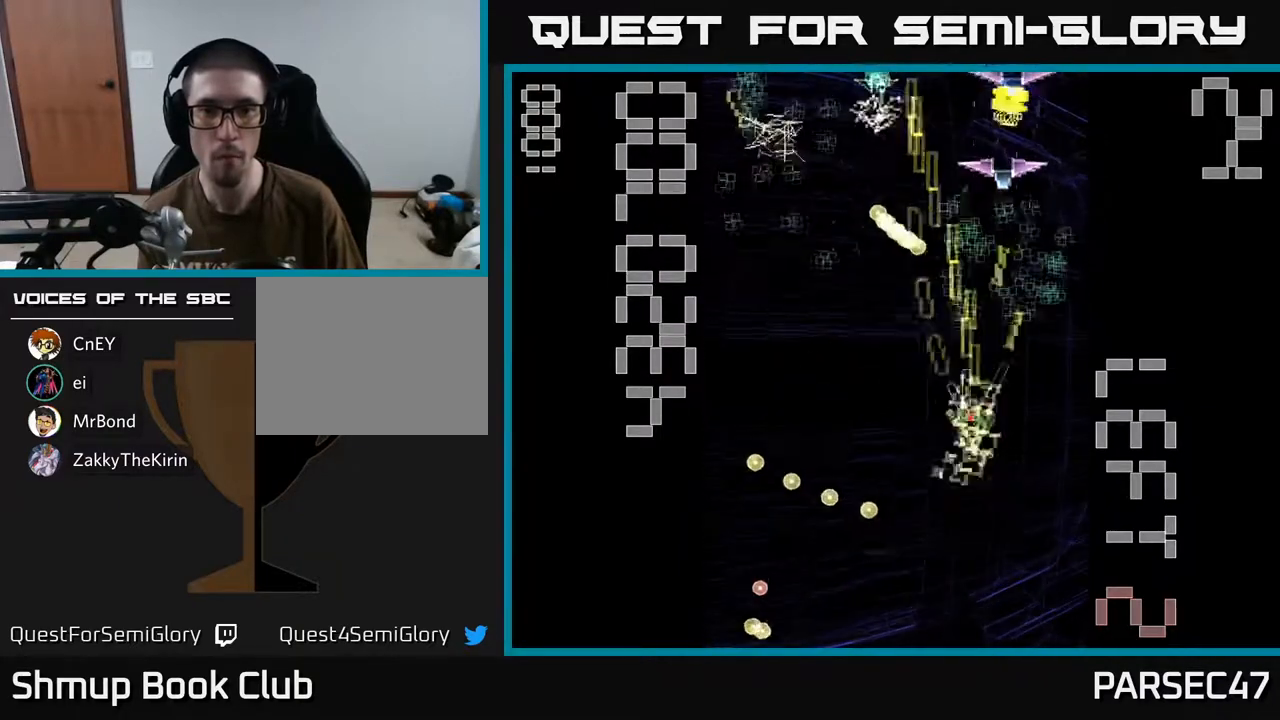
{"buttons": ["R2", "DPAD_DOWN", "DPAD_LEFT"], "events": [[100, "DPAD_LEFT", "down"], [167, "DPAD_LEFT", "up"], [183, "DPAD_UP", "up"], [217, "DPAD_RIGHT", "down"], [300, "DPAD_DOWN", "down"], [317, "DPAD_RIGHT", "up"], [500, "DPAD_LEFT", "down"]]}
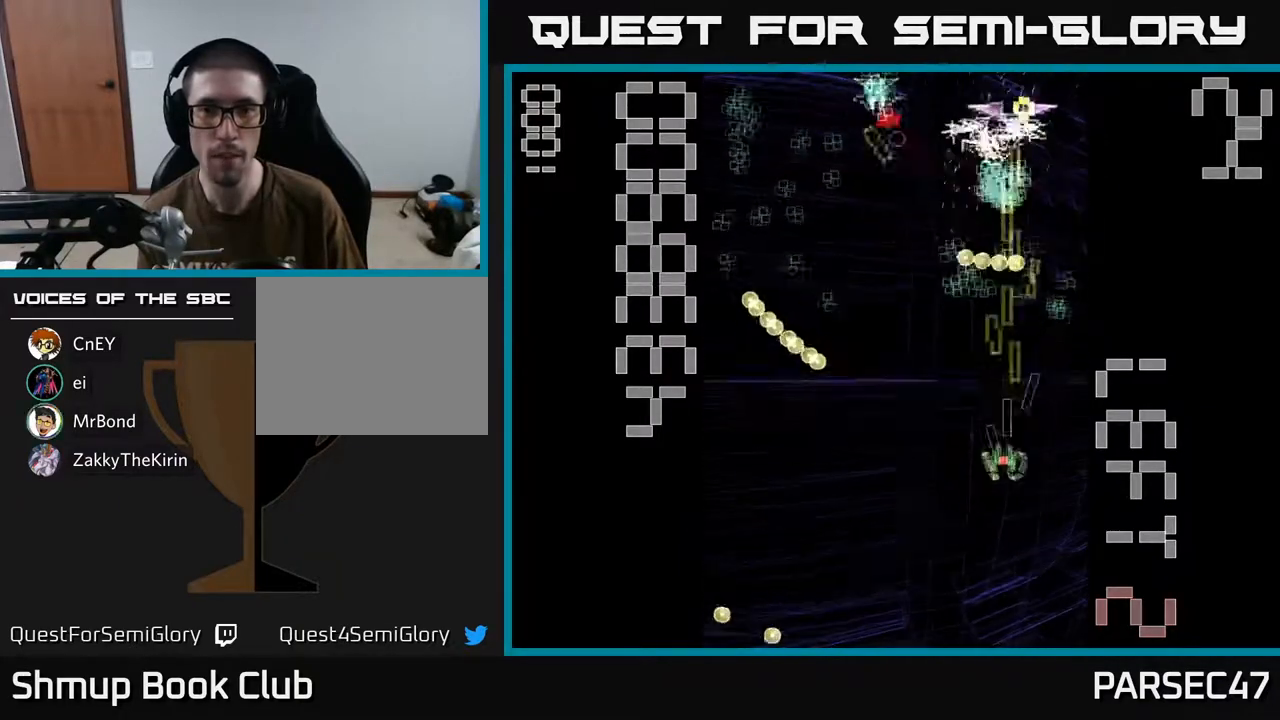
{"buttons": ["X", "R2", "DPAD_LEFT"], "events": [[33, "DPAD_DOWN", "up"], [100, "DPAD_UP", "down"], [383, "X", "down"], [500, "DPAD_UP", "up"]]}
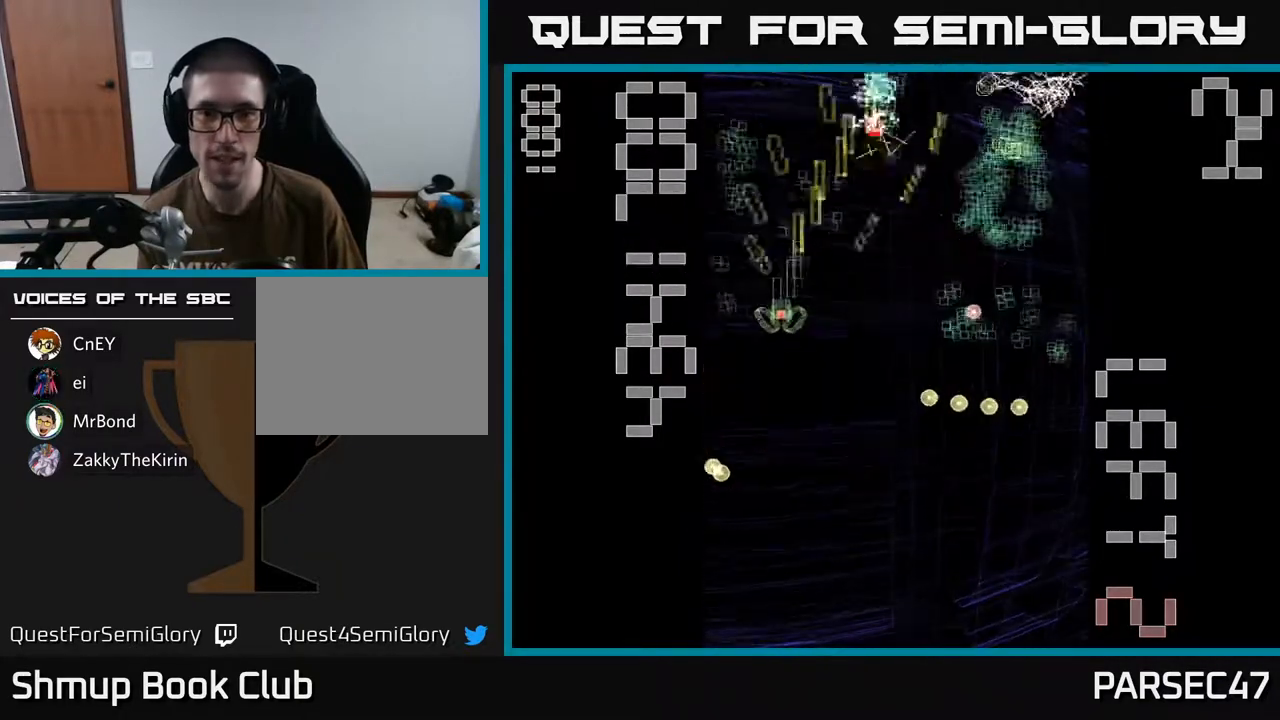
{"buttons": ["R2", "DPAD_DOWN", "DPAD_RIGHT"], "events": [[50, "DPAD_LEFT", "up"], [83, "DPAD_DOWN", "down"], [83, "DPAD_RIGHT", "down"], [500, "X", "up"]]}
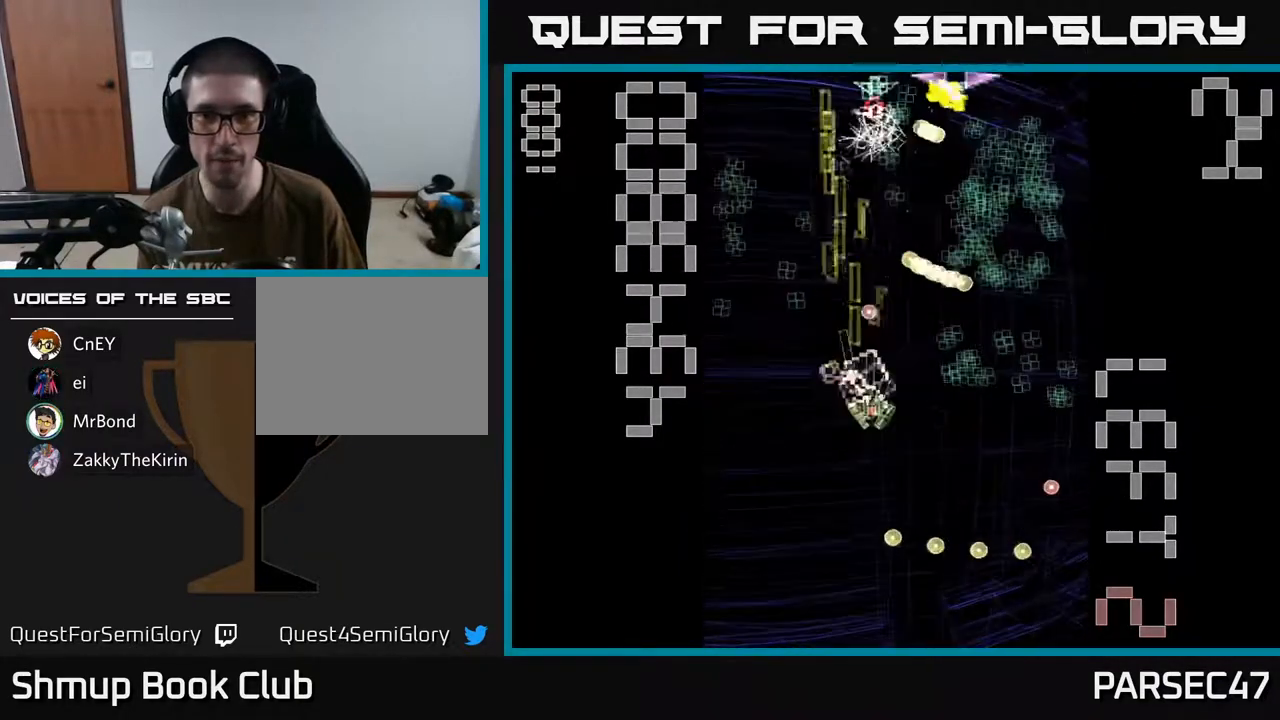
{"buttons": ["R2", "DPAD_LEFT"], "events": [[150, "DPAD_DOWN", "up"], [250, "DPAD_UP", "down"], [367, "DPAD_UP", "up"], [417, "DPAD_RIGHT", "up"], [467, "DPAD_LEFT", "down"]]}
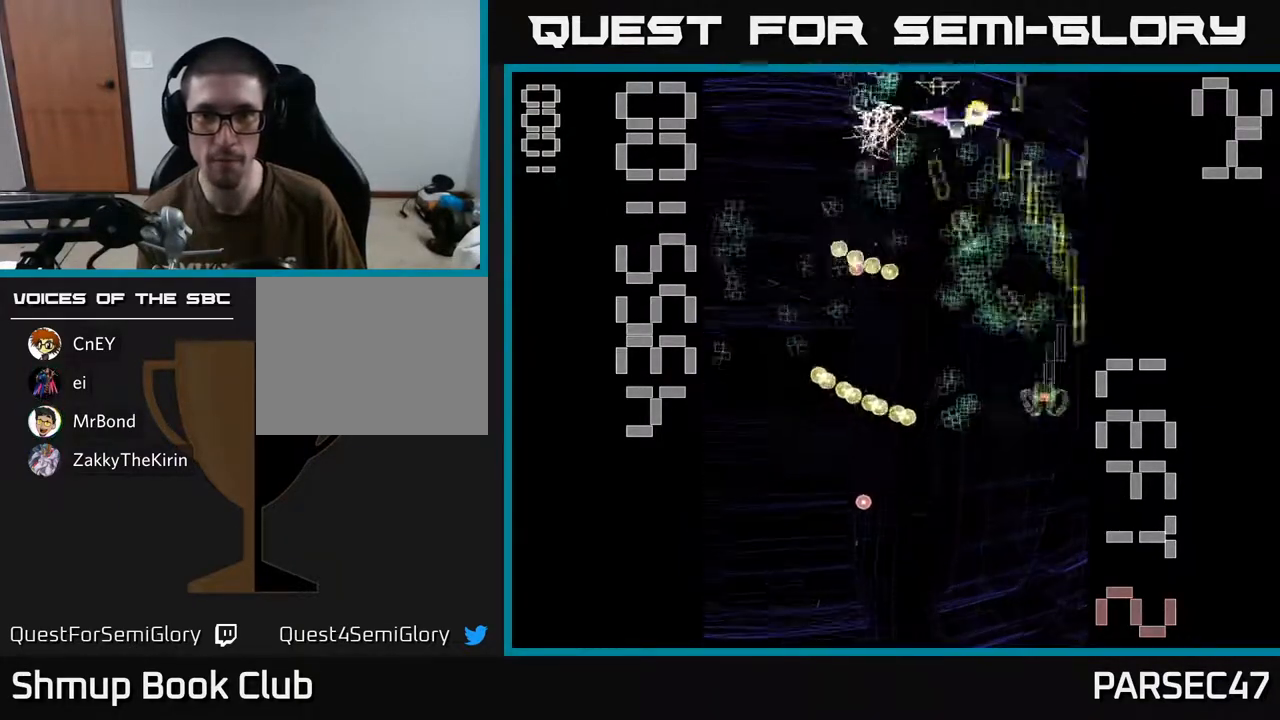
{"buttons": ["X", "R2", "DPAD_UP"], "events": [[50, "X", "down"], [167, "DPAD_DOWN", "down"], [167, "DPAD_LEFT", "up"], [233, "DPAD_RIGHT", "down"], [317, "DPAD_DOWN", "up"], [317, "DPAD_RIGHT", "up"], [350, "DPAD_LEFT", "down"], [417, "DPAD_UP", "down"], [483, "DPAD_LEFT", "up"]]}
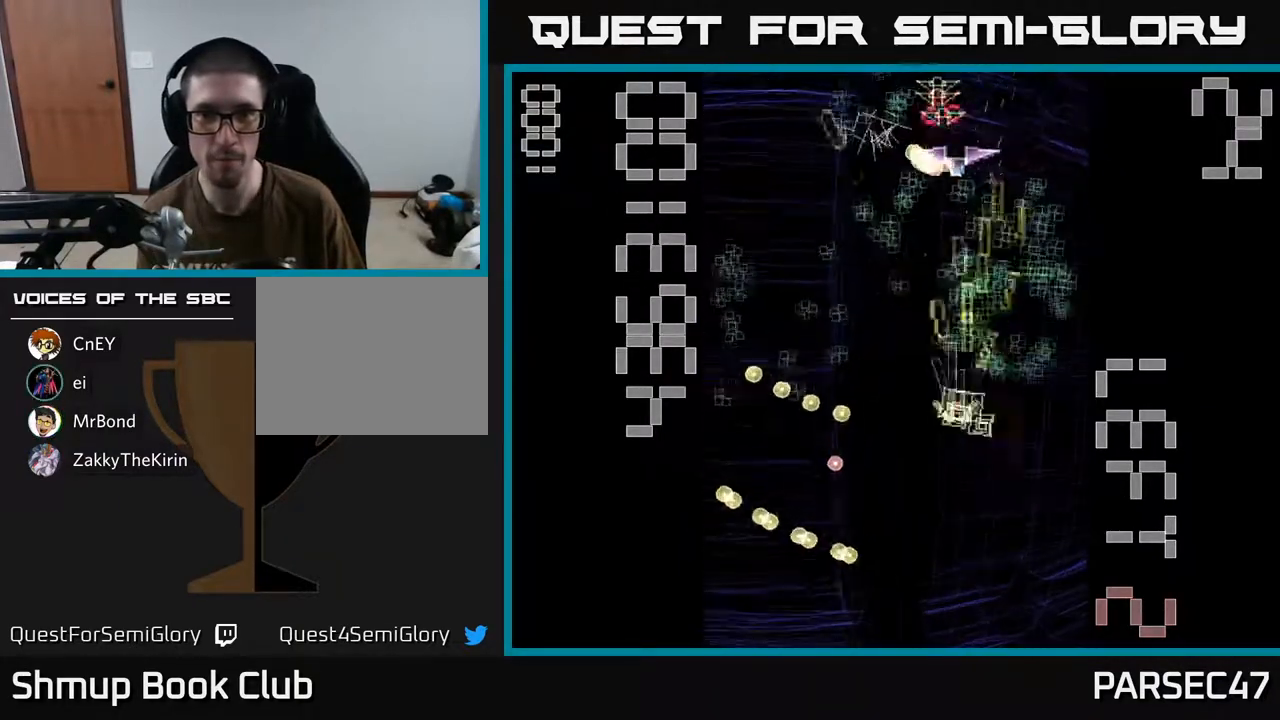
{"buttons": ["R2", "DPAD_LEFT"], "events": [[117, "X", "up"], [150, "DPAD_LEFT", "down"], [167, "DPAD_UP", "up"], [250, "DPAD_DOWN", "down"], [467, "DPAD_DOWN", "up"]]}
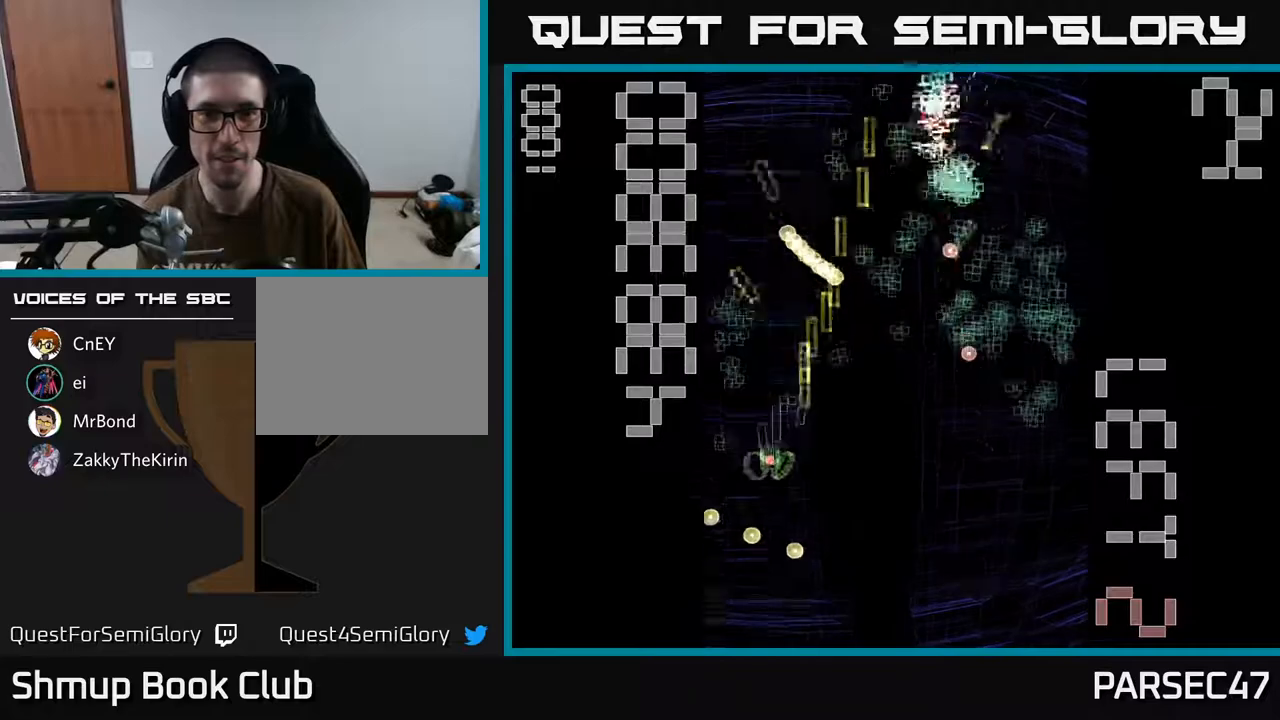
{"buttons": ["R2", "DPAD_UP", "DPAD_LEFT"], "events": [[33, "DPAD_UP", "down"], [117, "DPAD_LEFT", "up"], [167, "DPAD_RIGHT", "down"], [233, "DPAD_UP", "up"], [267, "DPAD_DOWN", "down"], [400, "DPAD_DOWN", "up"], [433, "DPAD_RIGHT", "up"], [433, "DPAD_UP", "down"], [467, "DPAD_LEFT", "down"]]}
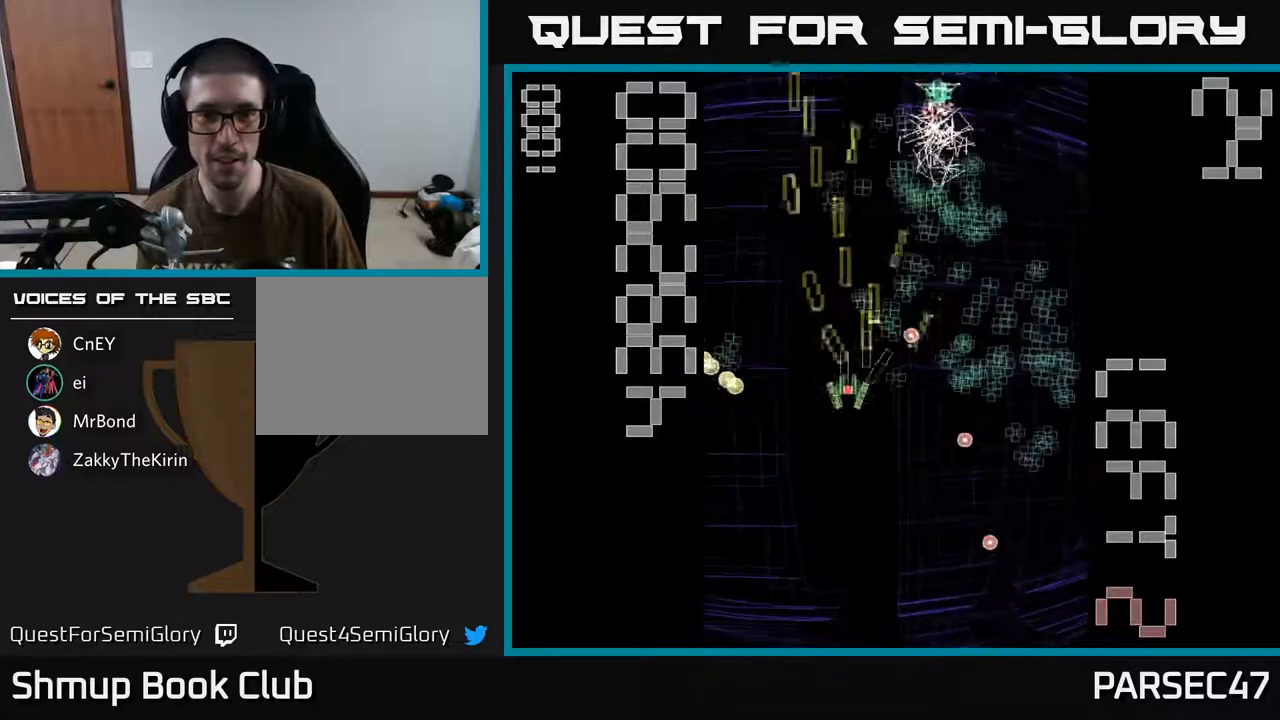
{"buttons": ["R2", "DPAD_RIGHT"], "events": [[33, "DPAD_UP", "up"], [200, "DPAD_LEFT", "up"], [233, "DPAD_RIGHT", "down"]]}
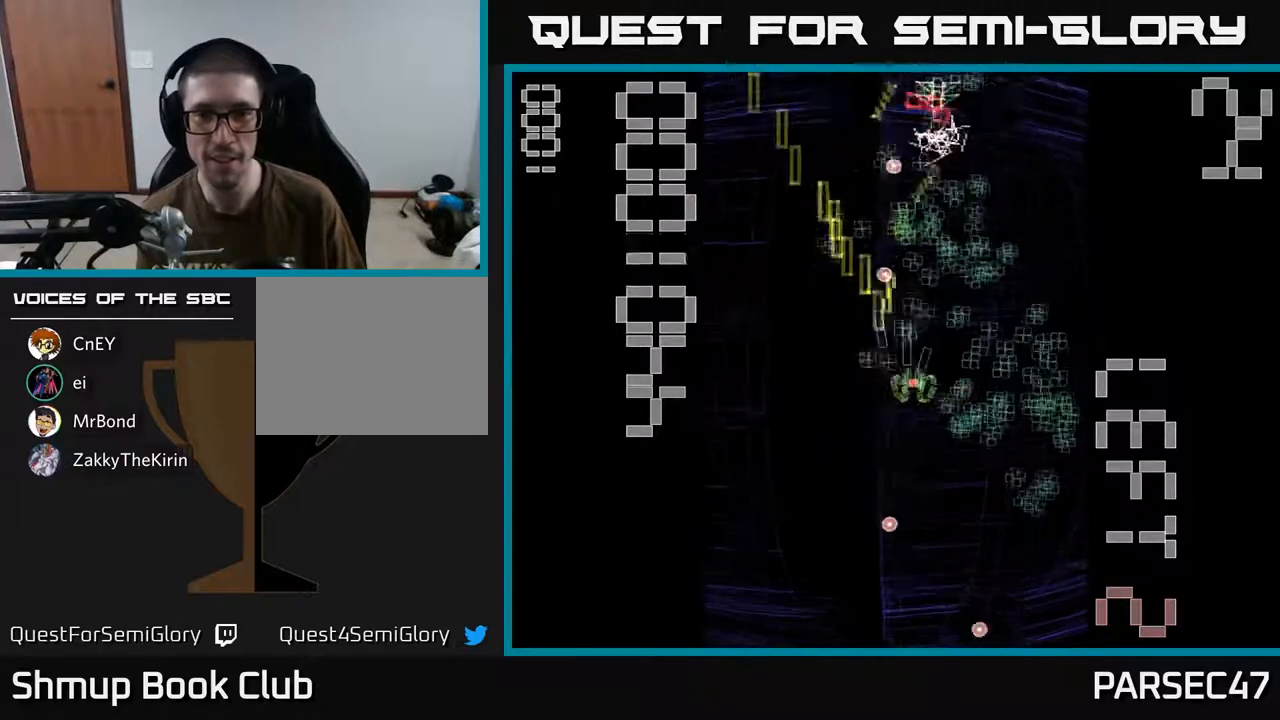
{"buttons": ["R2", "DPAD_UP"], "events": [[100, "DPAD_DOWN", "down"], [183, "DPAD_RIGHT", "up"], [350, "DPAD_RIGHT", "down"], [383, "DPAD_DOWN", "up"], [433, "DPAD_RIGHT", "up"], [433, "DPAD_UP", "down"]]}